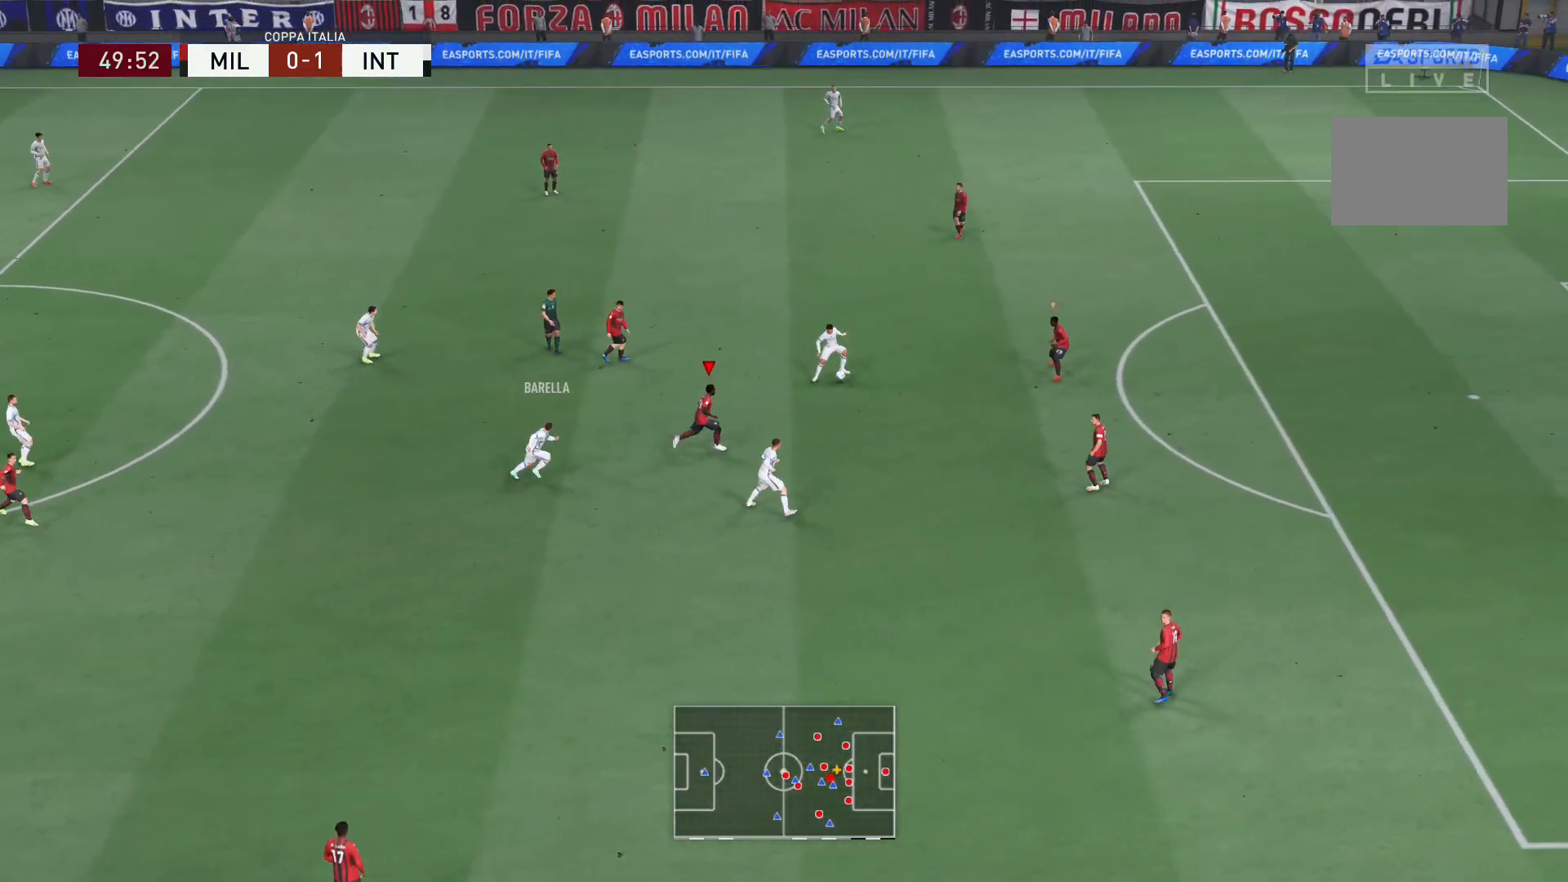
Gameplay with a controller (Xbox layout); each line is a JSON object with the inputs held at the frame after it. "events" lists button and stick changes between this image and that frame as [ms after this image, input, new state], when the widget could be followed in between. Not read: L3 R3.
{"buttons": ["R2"], "left_stick": "right", "right_stick": "center", "events": [[67, "L2", "up"]]}
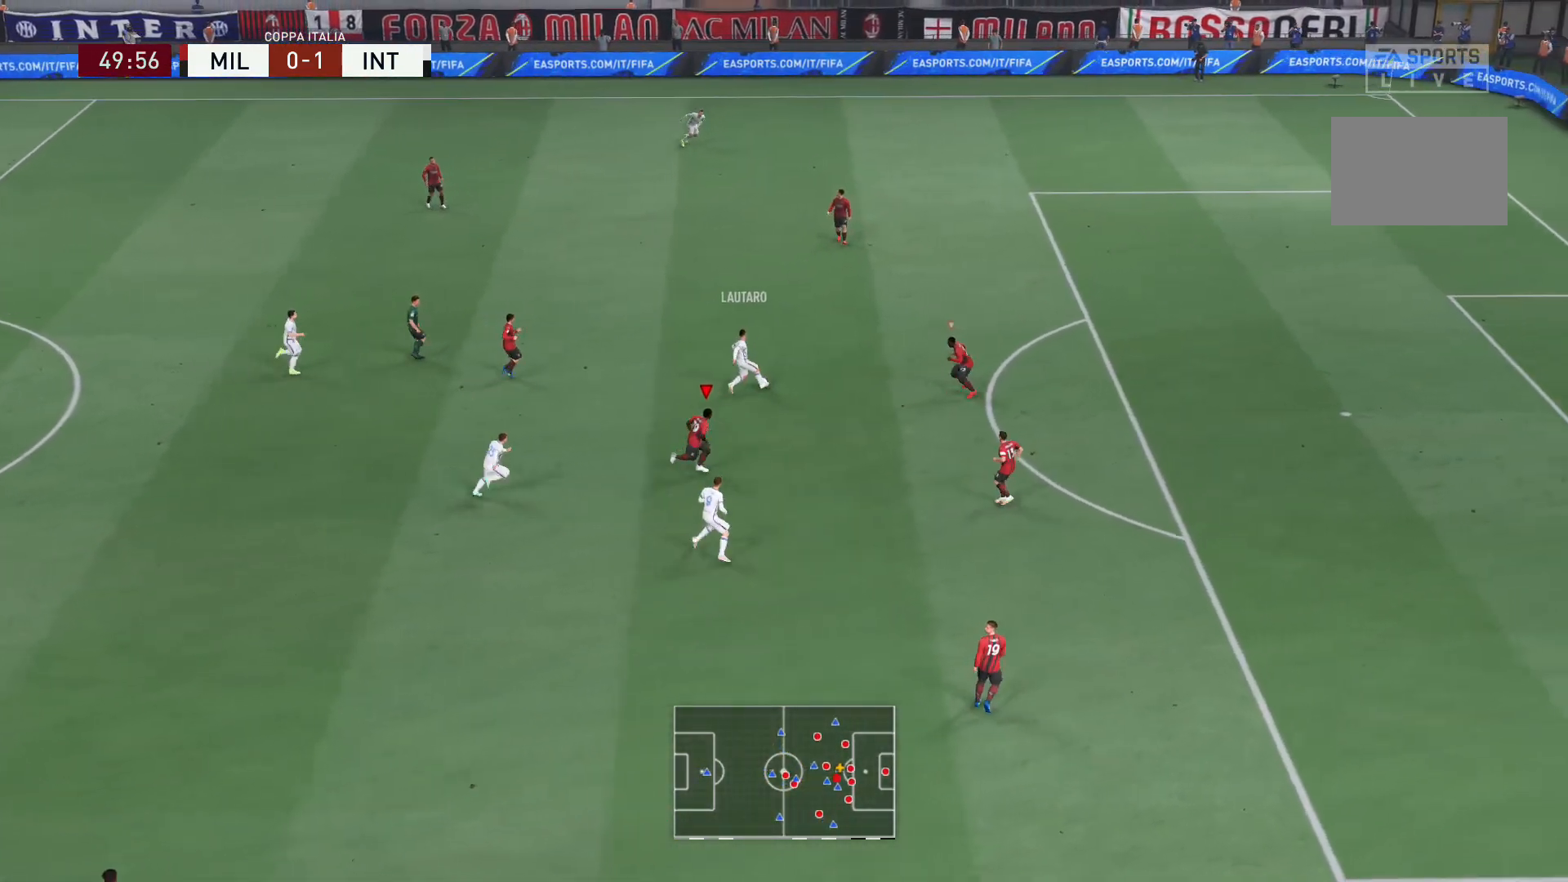
{"buttons": ["L2", "R2"], "left_stick": "up-left", "right_stick": "center", "events": [[66, "left_stick", "up-right"], [100, "L2", "down"], [133, "right_stick", "up-right"], [200, "right_stick", "center"], [233, "left_stick", "up"], [367, "left_stick", "up-left"]]}
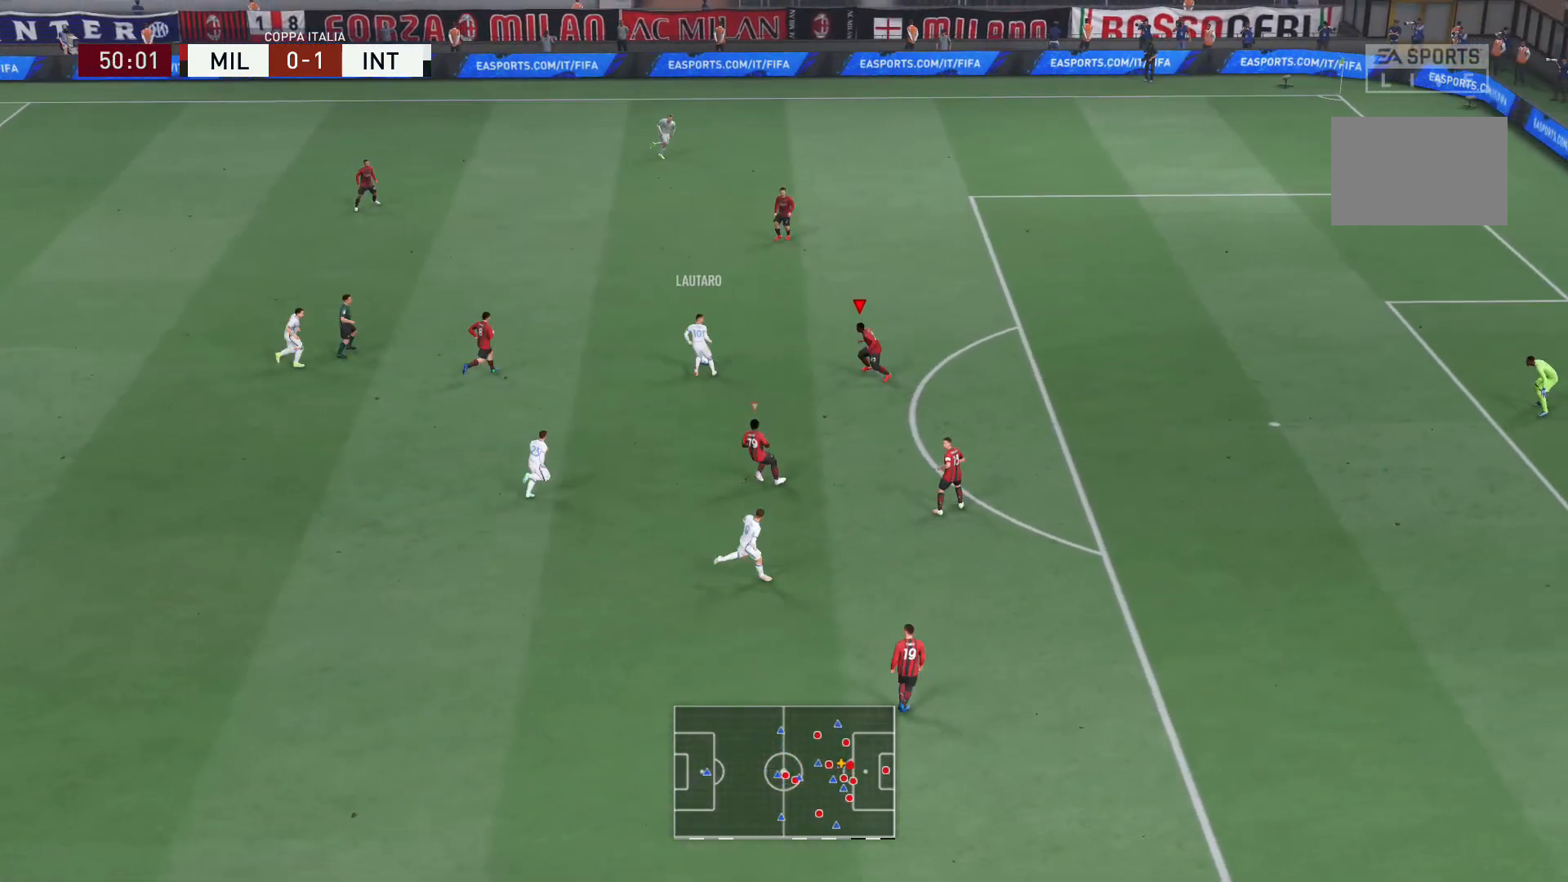
{"buttons": ["R2"], "left_stick": "up-left", "right_stick": "center", "events": [[267, "L2", "up"]]}
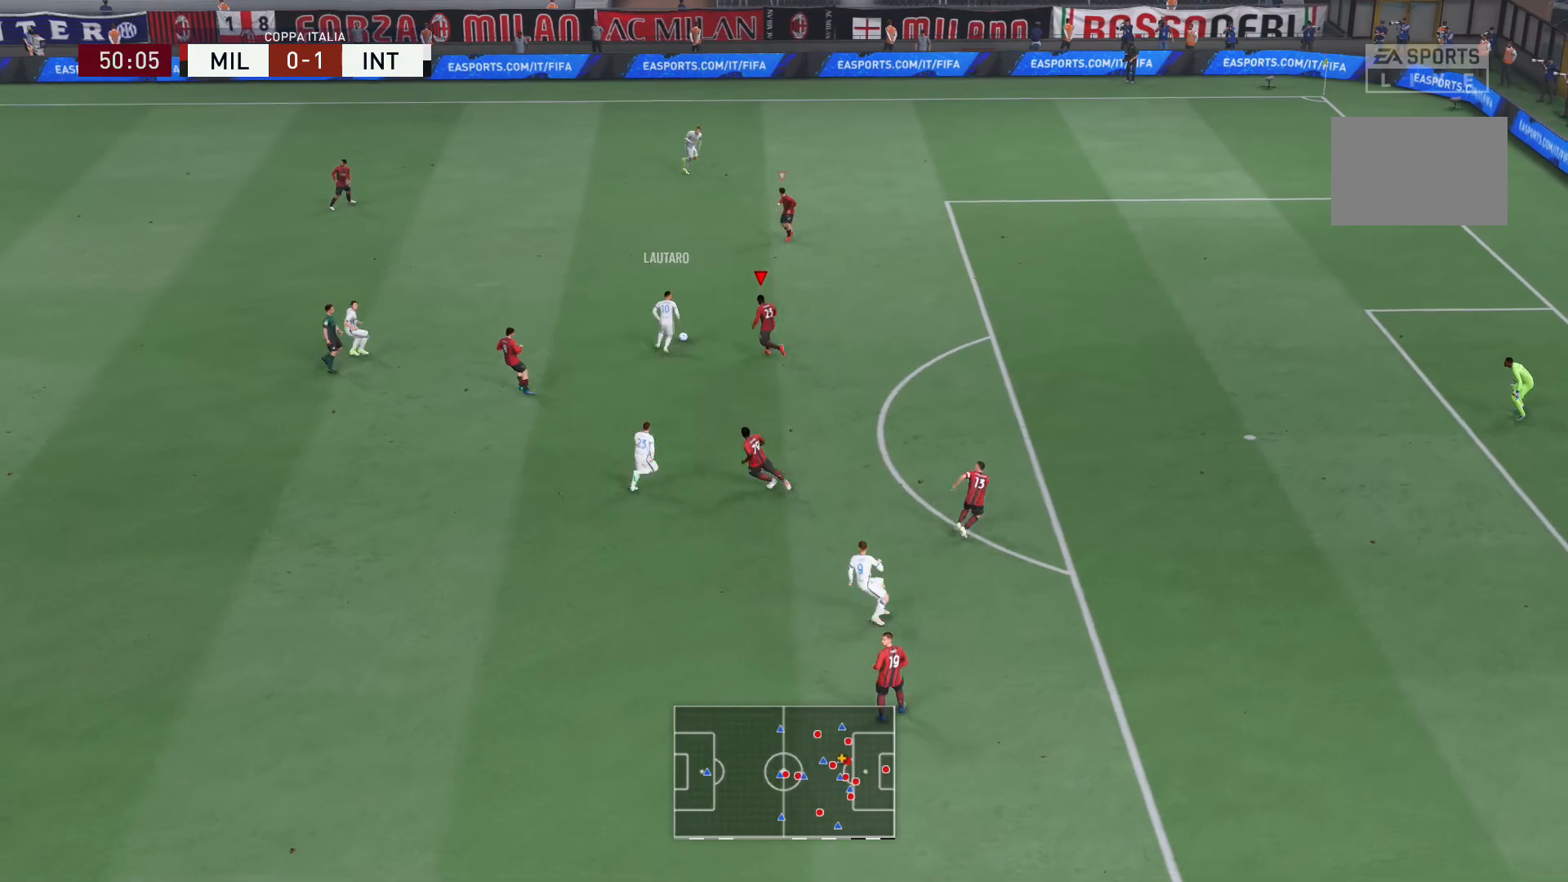
{"buttons": ["R2"], "left_stick": "up-left", "right_stick": "center", "events": [[66, "X", "down"], [300, "X", "up"]]}
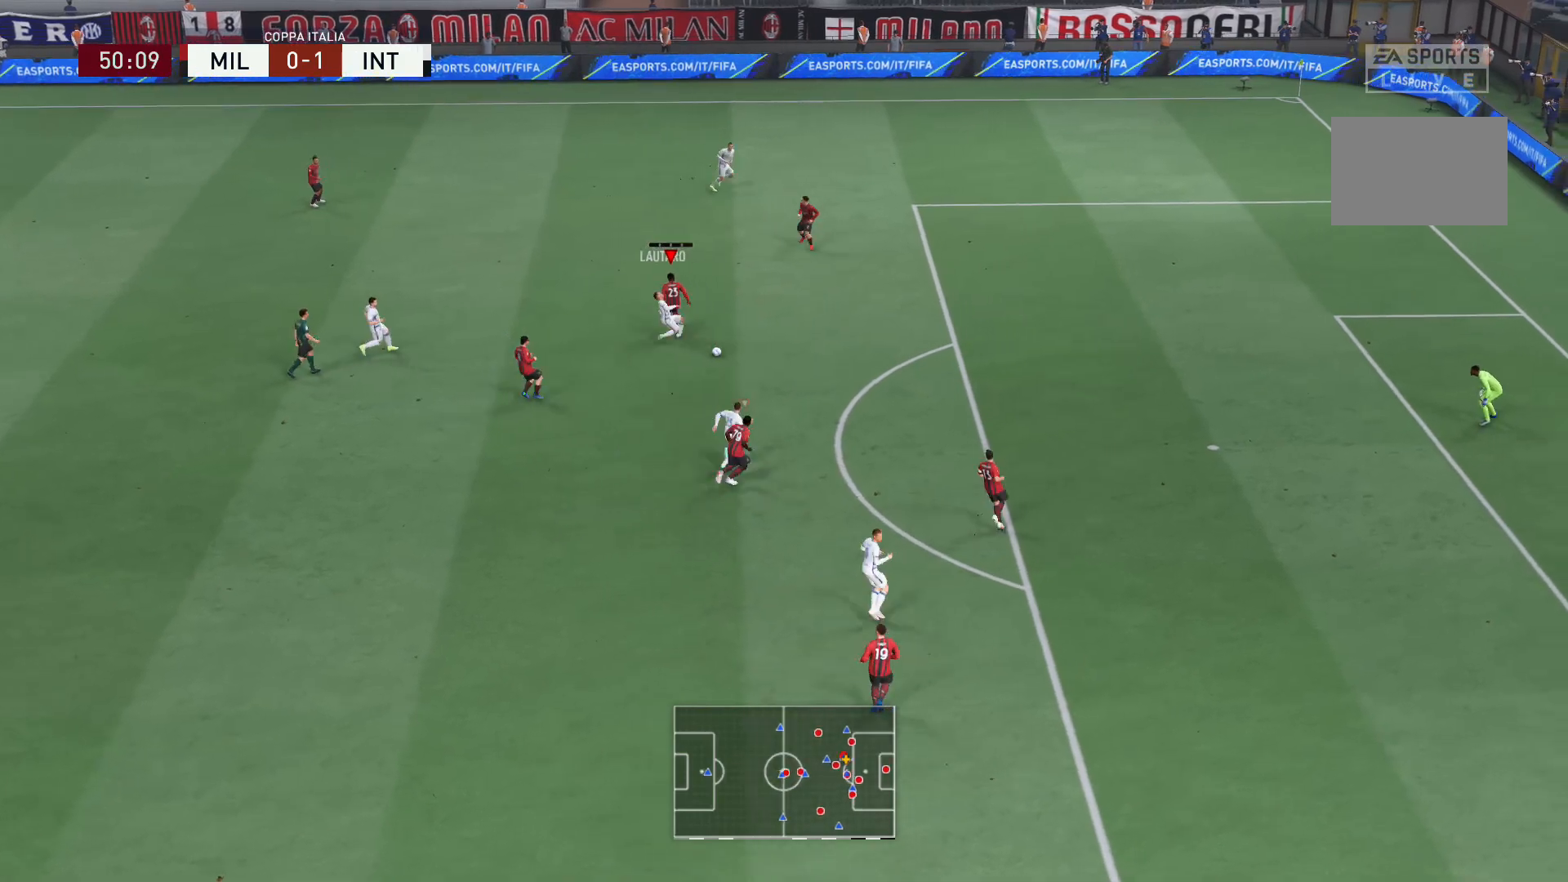
{"buttons": ["L2", "R2"], "left_stick": "up", "right_stick": "center", "events": [[33, "L2", "down"], [134, "left_stick", "up"], [267, "right_stick", "down"], [367, "right_stick", "center"]]}
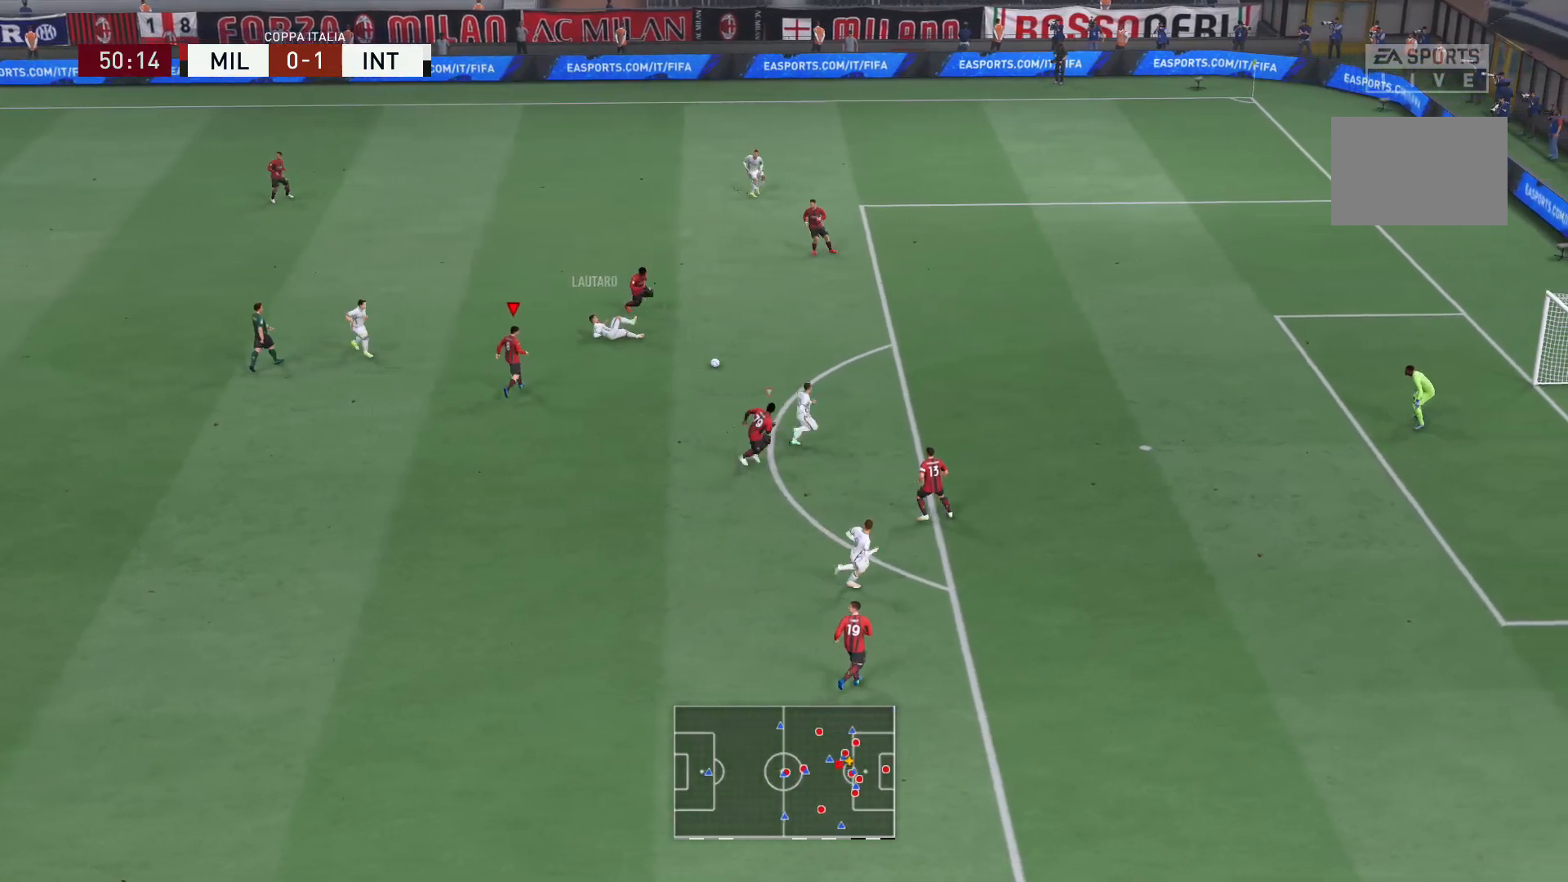
{"buttons": [], "left_stick": "up-right", "right_stick": "center", "events": [[233, "L2", "up"], [300, "left_stick", "up-right"], [433, "R2", "up"]]}
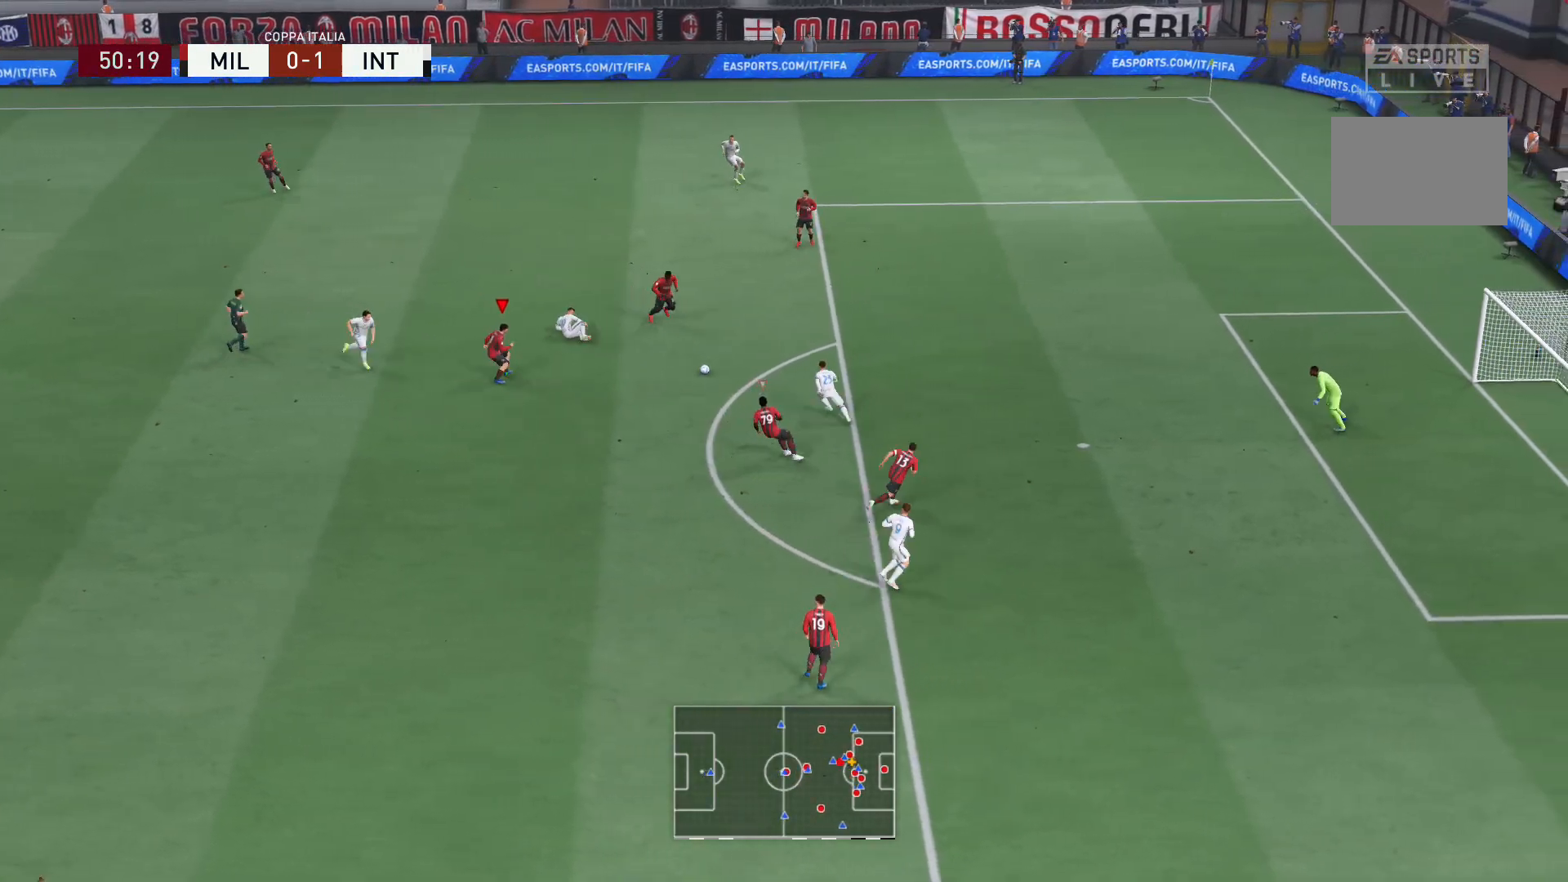
{"buttons": [], "left_stick": "right", "right_stick": "center", "events": [[167, "left_stick", "right"]]}
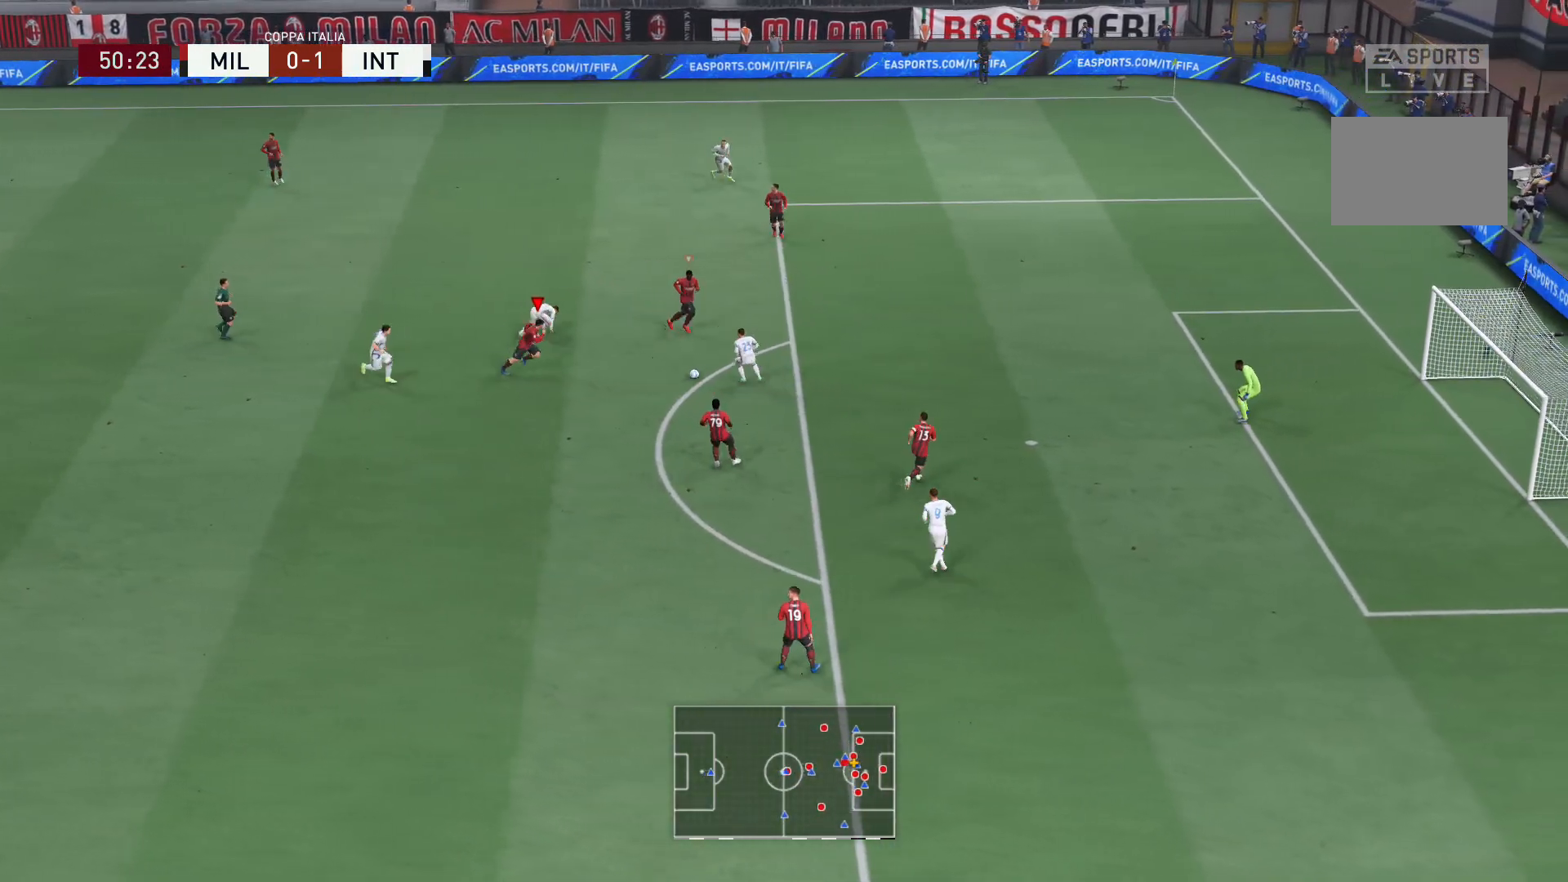
{"buttons": ["R2"], "left_stick": "right", "right_stick": "center", "events": [[66, "R2", "down"]]}
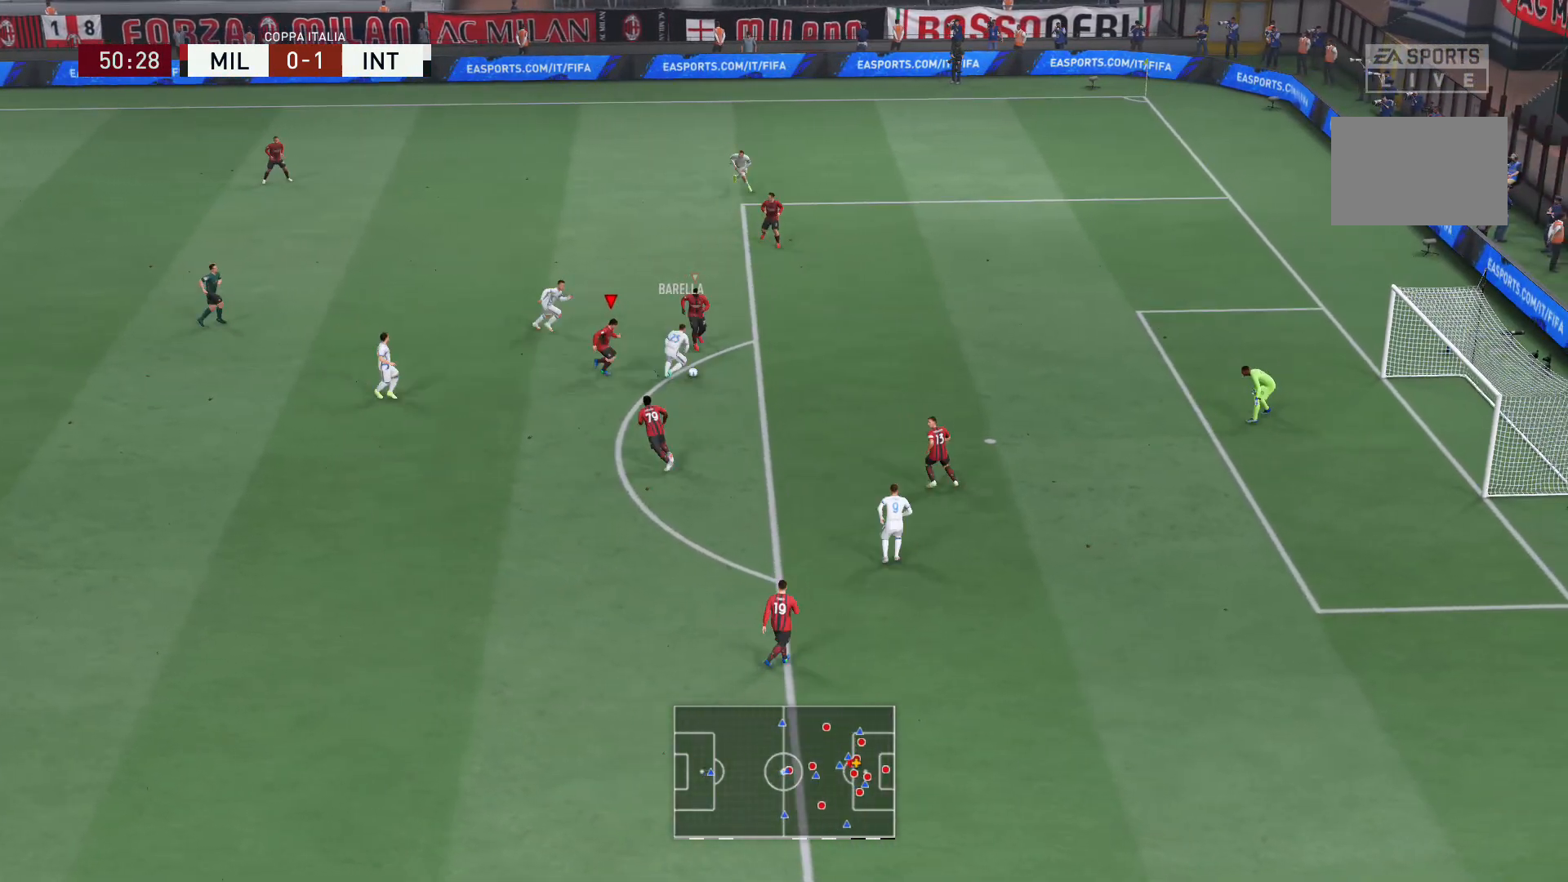
{"buttons": ["R2"], "left_stick": "down-right", "right_stick": "center", "events": [[134, "X", "down"], [434, "X", "up"], [501, "left_stick", "down-right"]]}
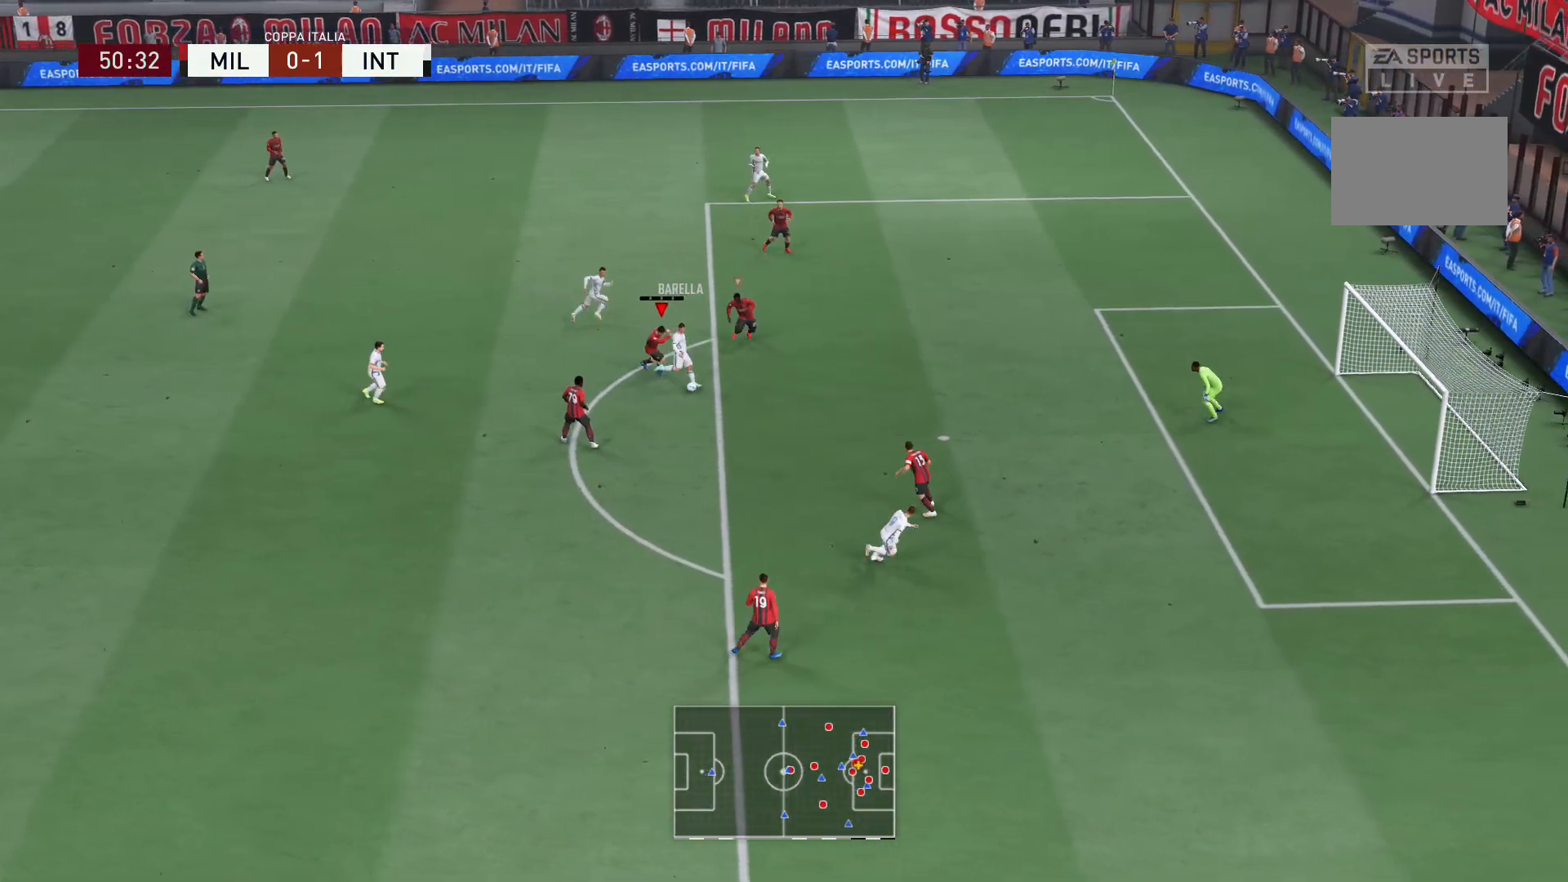
{"buttons": ["X", "R2"], "left_stick": "down-right", "right_stick": "center", "events": [[200, "X", "down"]]}
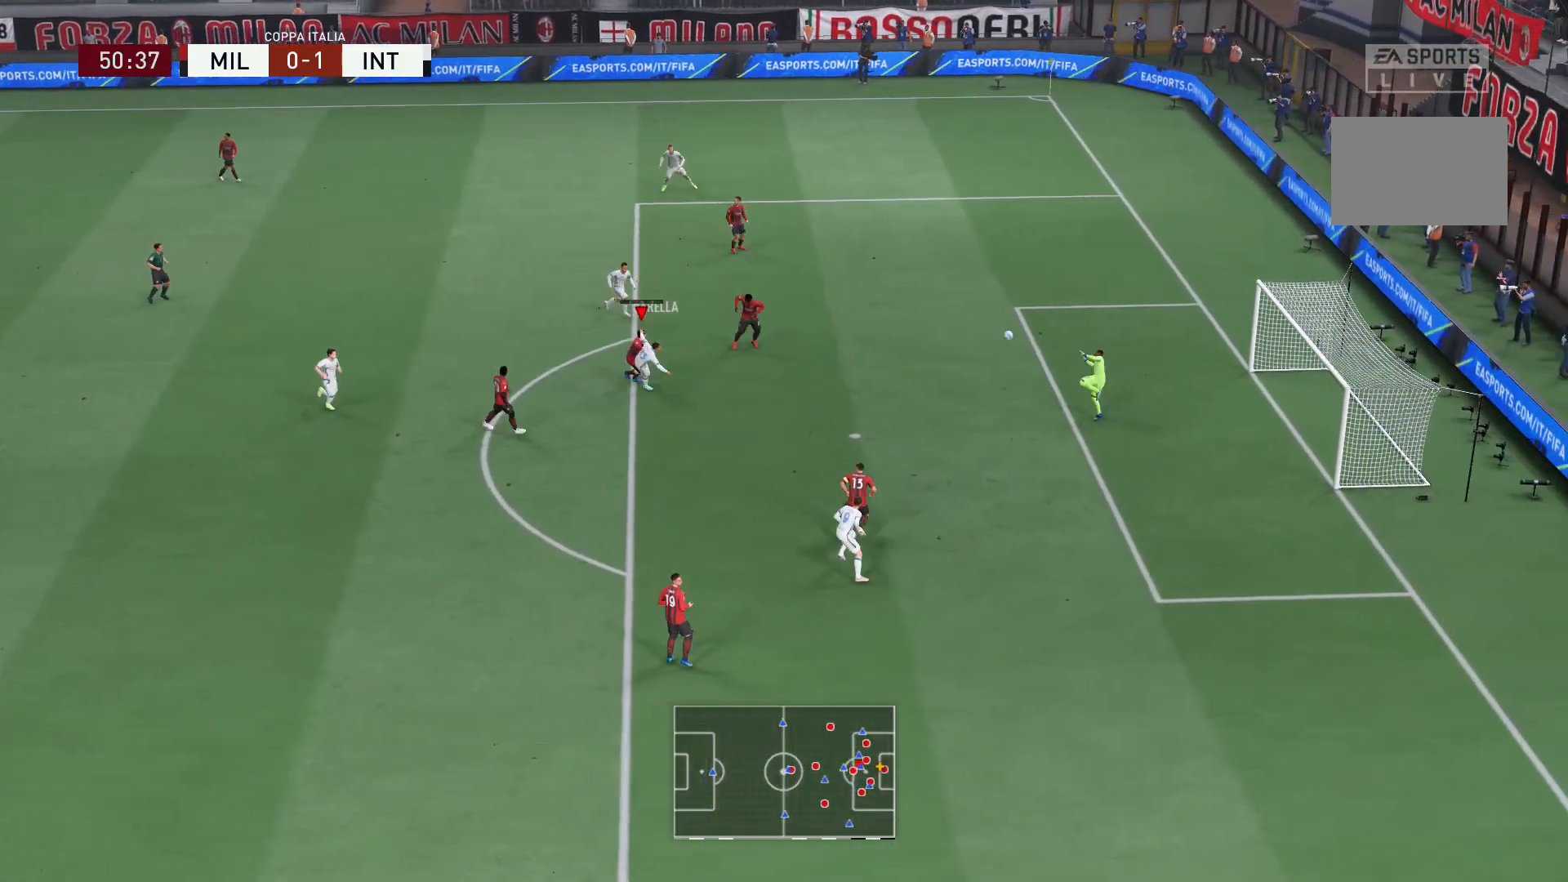
{"buttons": [], "left_stick": "down-right", "right_stick": "center", "events": [[33, "X", "up"], [133, "R2", "up"]]}
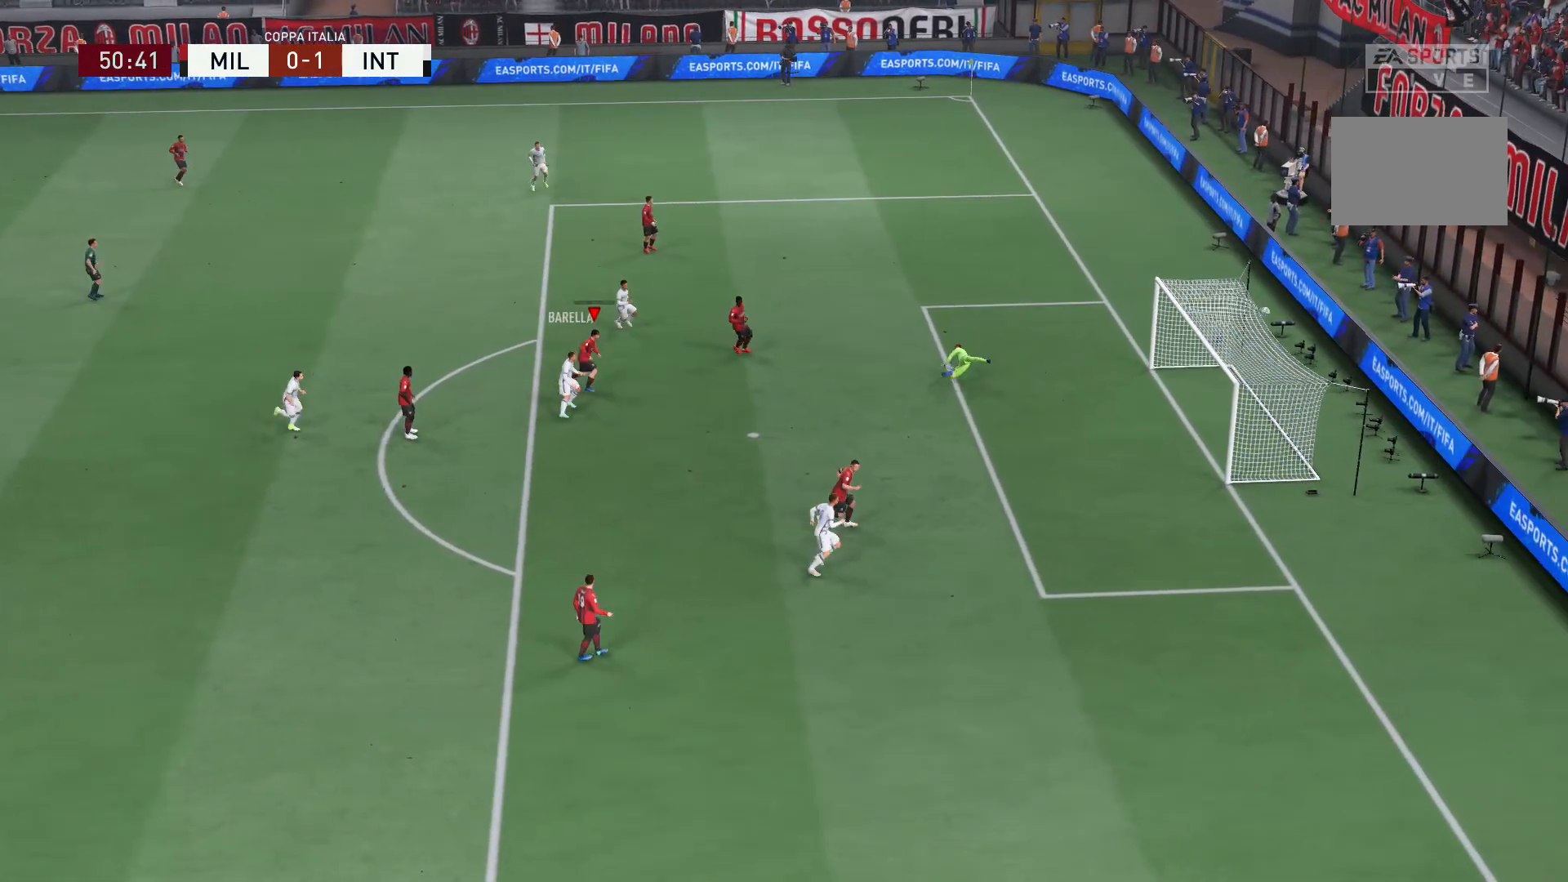
{"buttons": [], "left_stick": "center", "right_stick": "center", "events": [[200, "left_stick", "right"], [433, "left_stick", "center"]]}
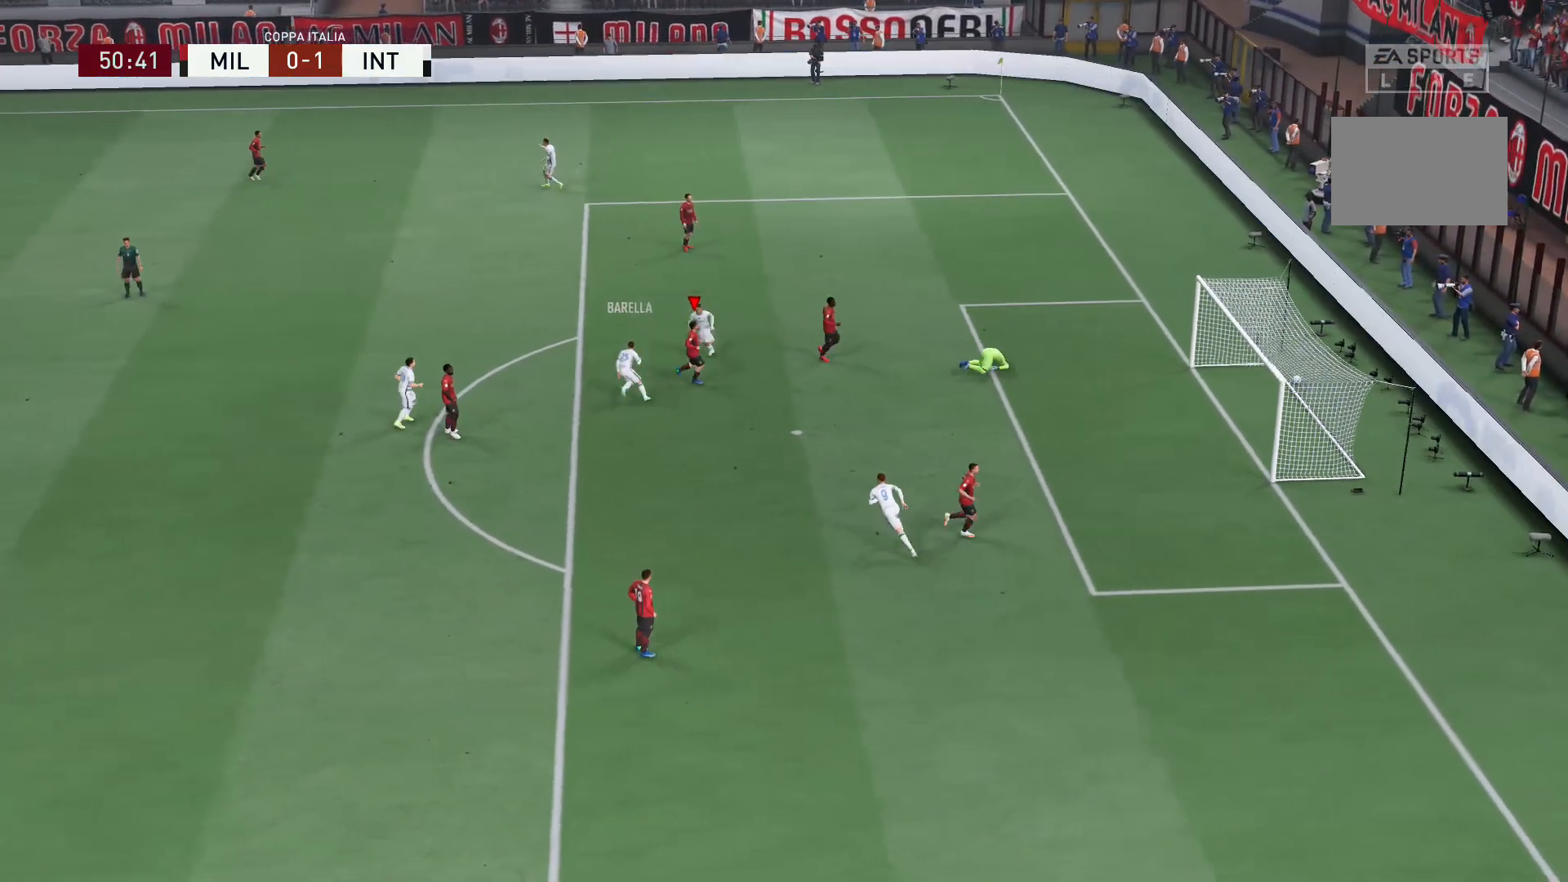
{"buttons": [], "left_stick": "center", "right_stick": "center", "events": []}
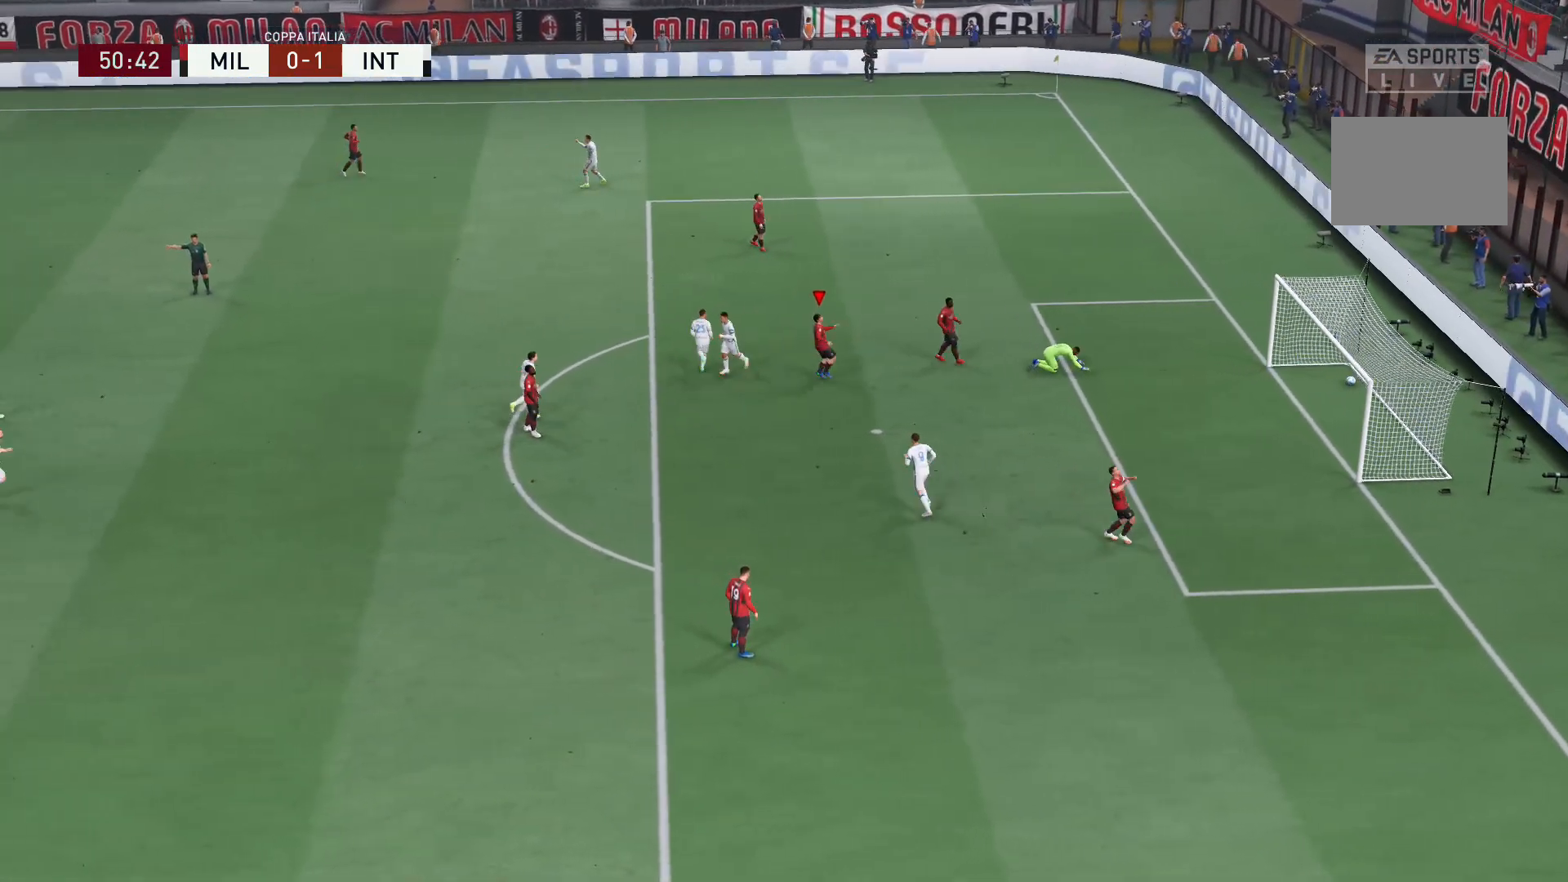
{"buttons": [], "left_stick": "center", "right_stick": "center", "events": []}
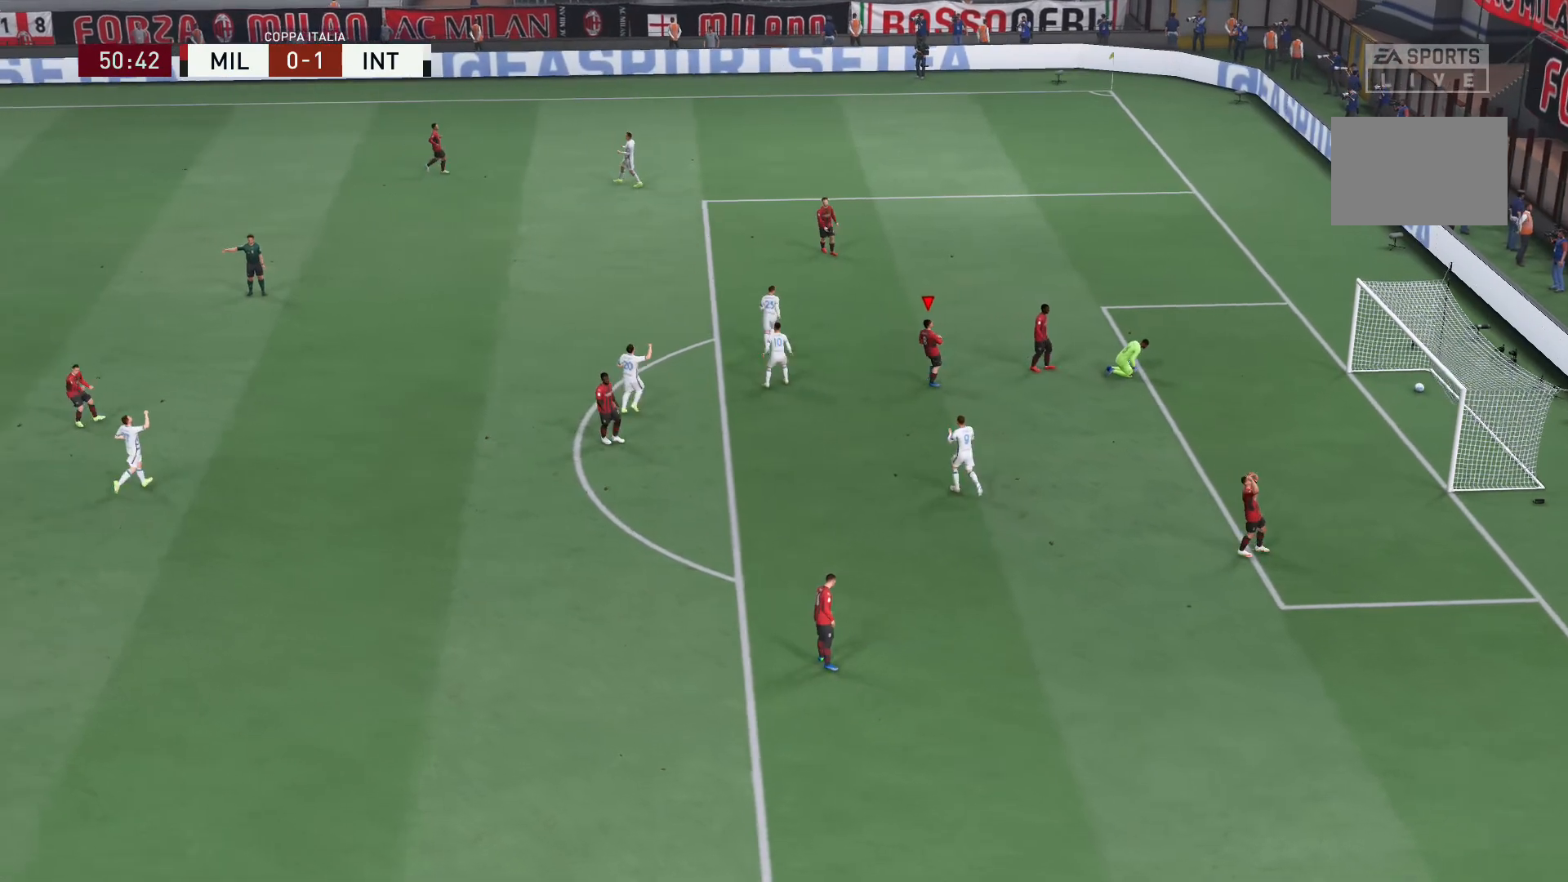
{"buttons": [], "left_stick": "center", "right_stick": "center", "events": []}
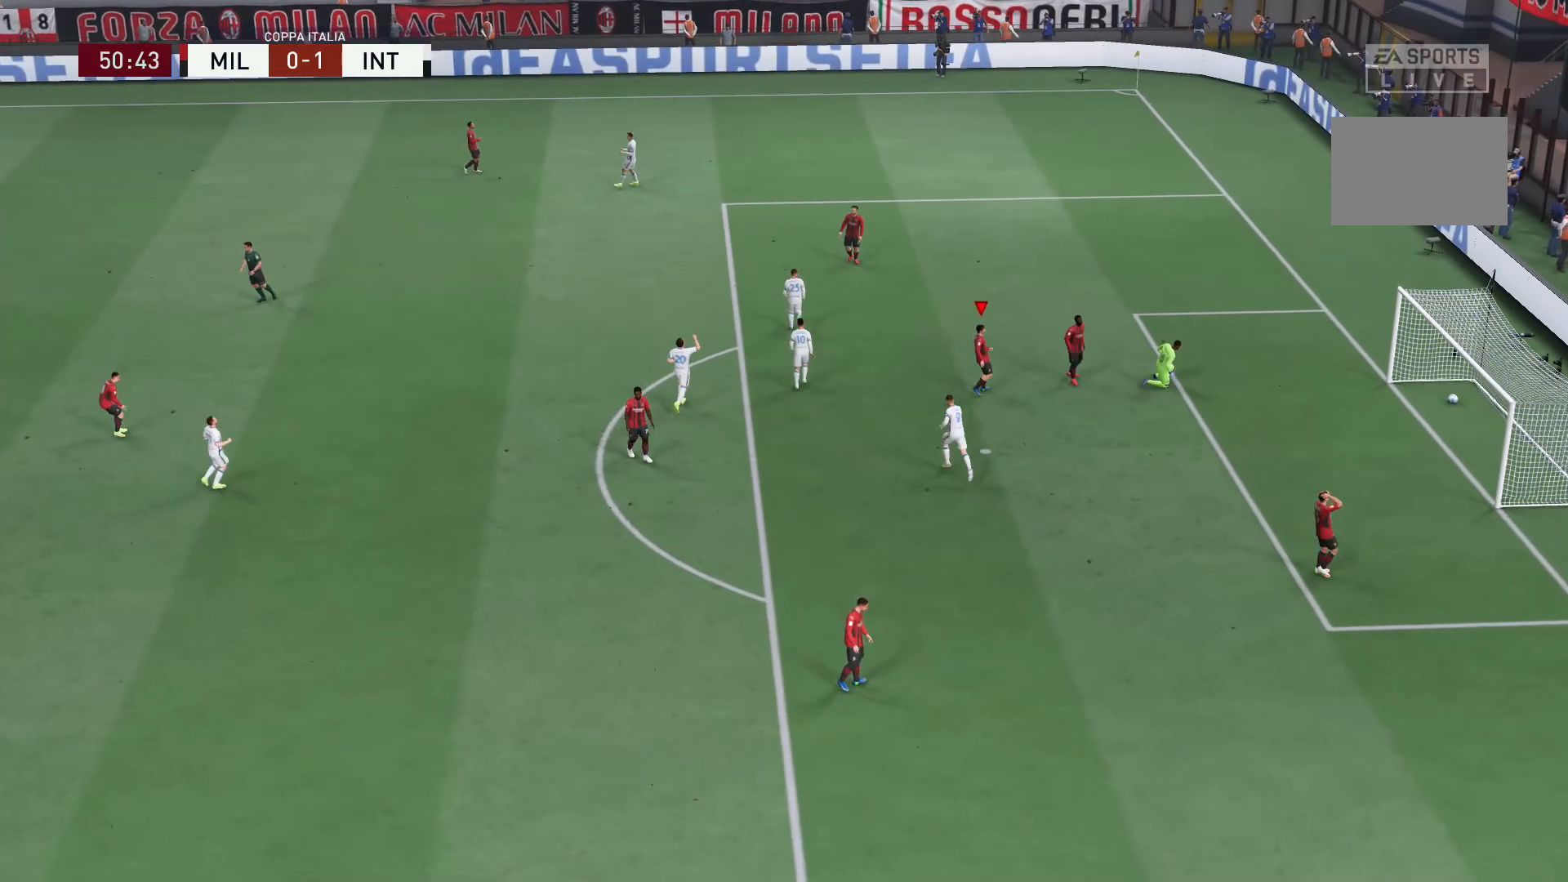
{"buttons": ["R2"], "left_stick": "center", "right_stick": "center", "events": [[233, "R2", "down"]]}
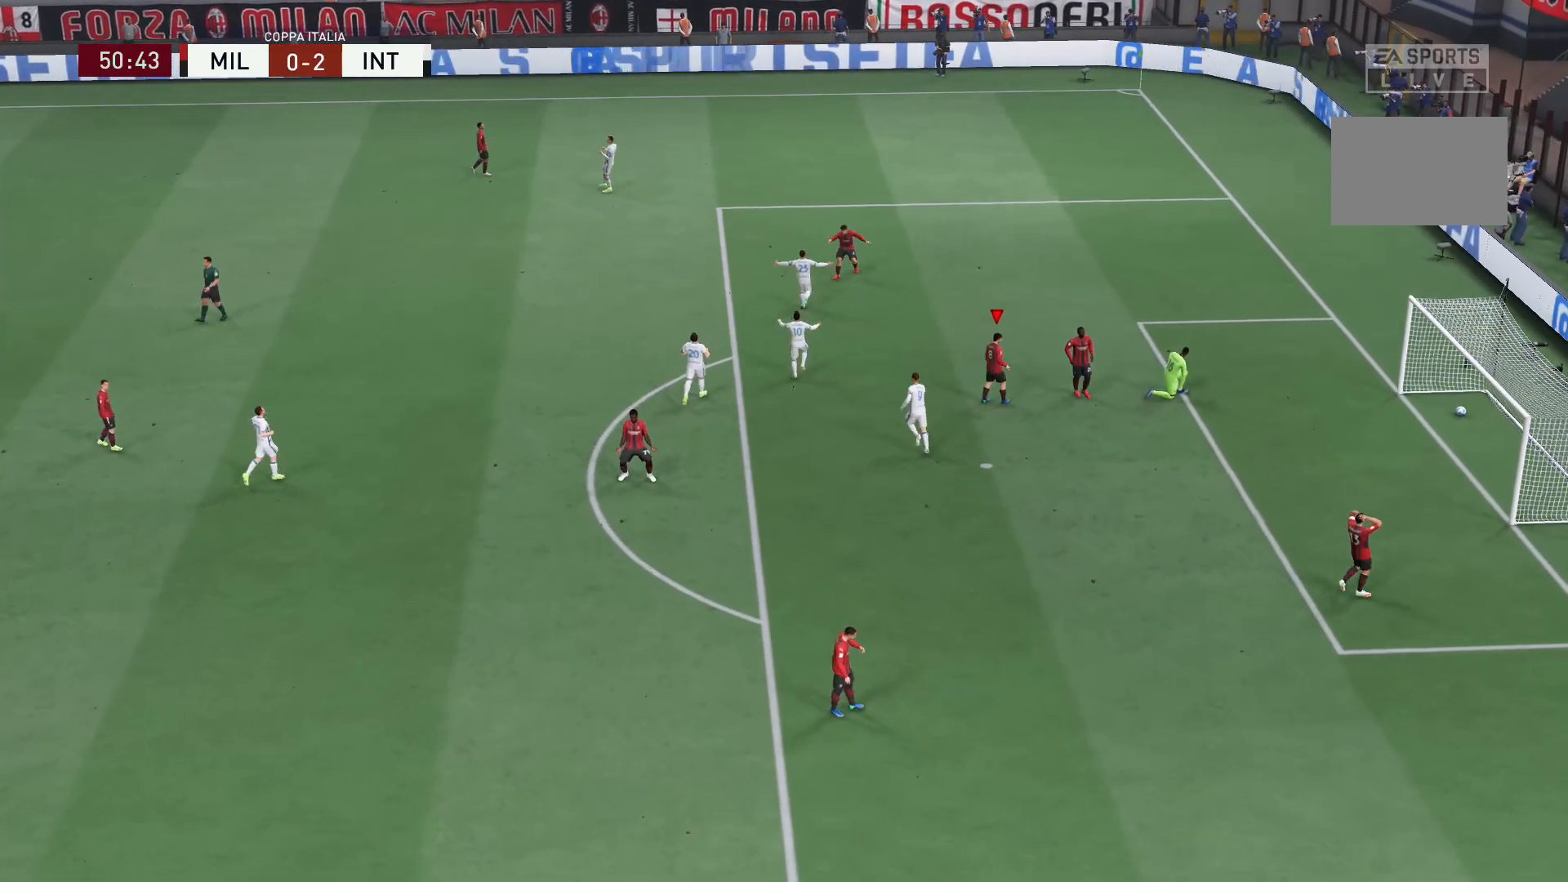
{"buttons": [], "left_stick": "center", "right_stick": "center", "events": [[67, "R2", "up"]]}
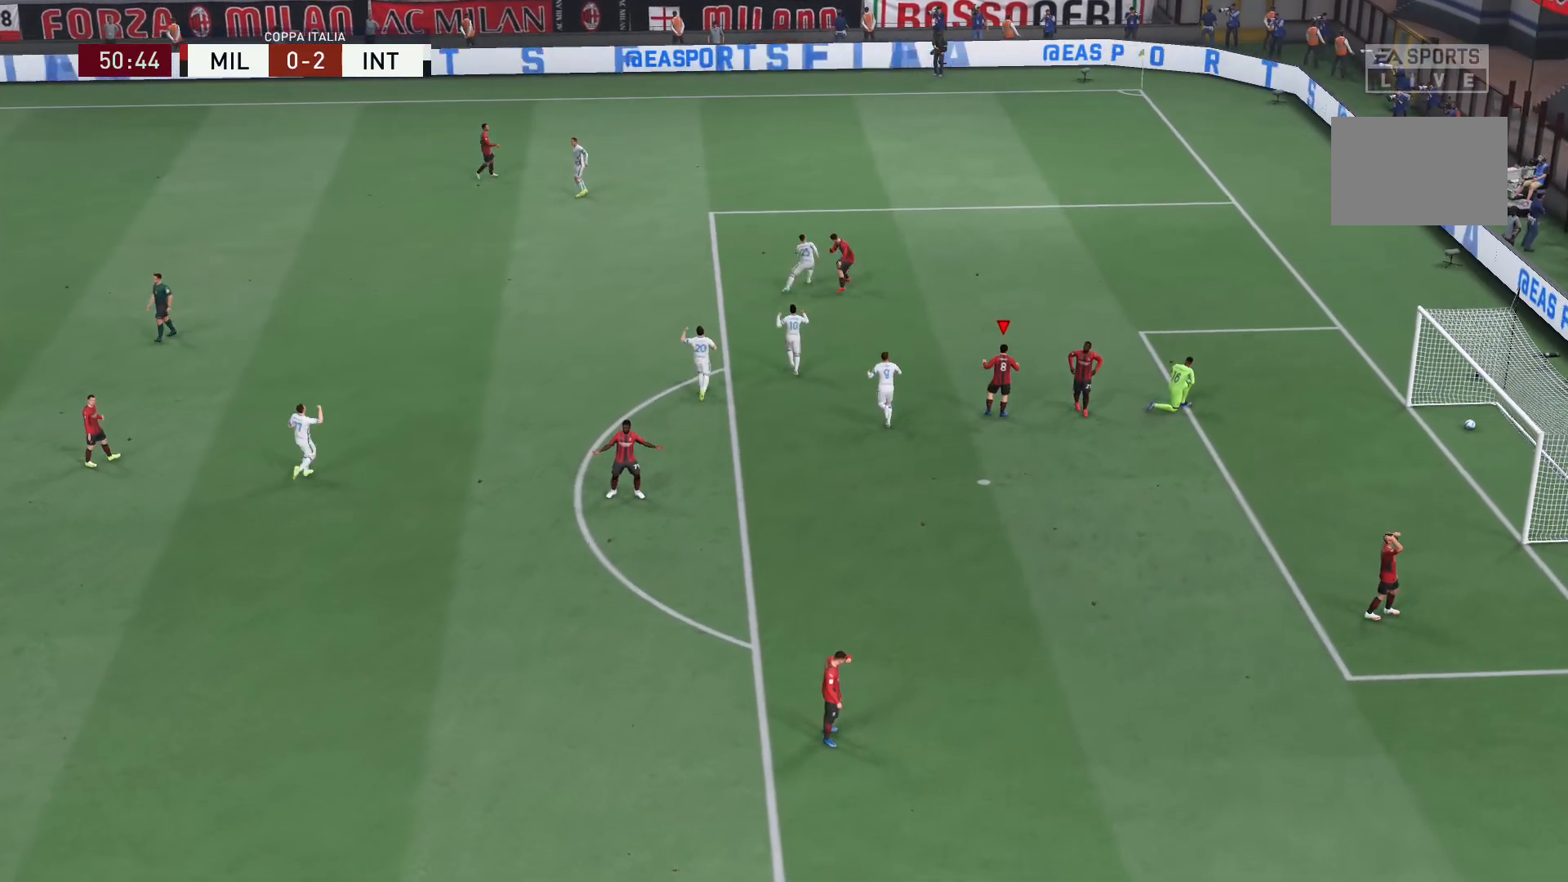
{"buttons": [], "left_stick": "center", "right_stick": "center", "events": []}
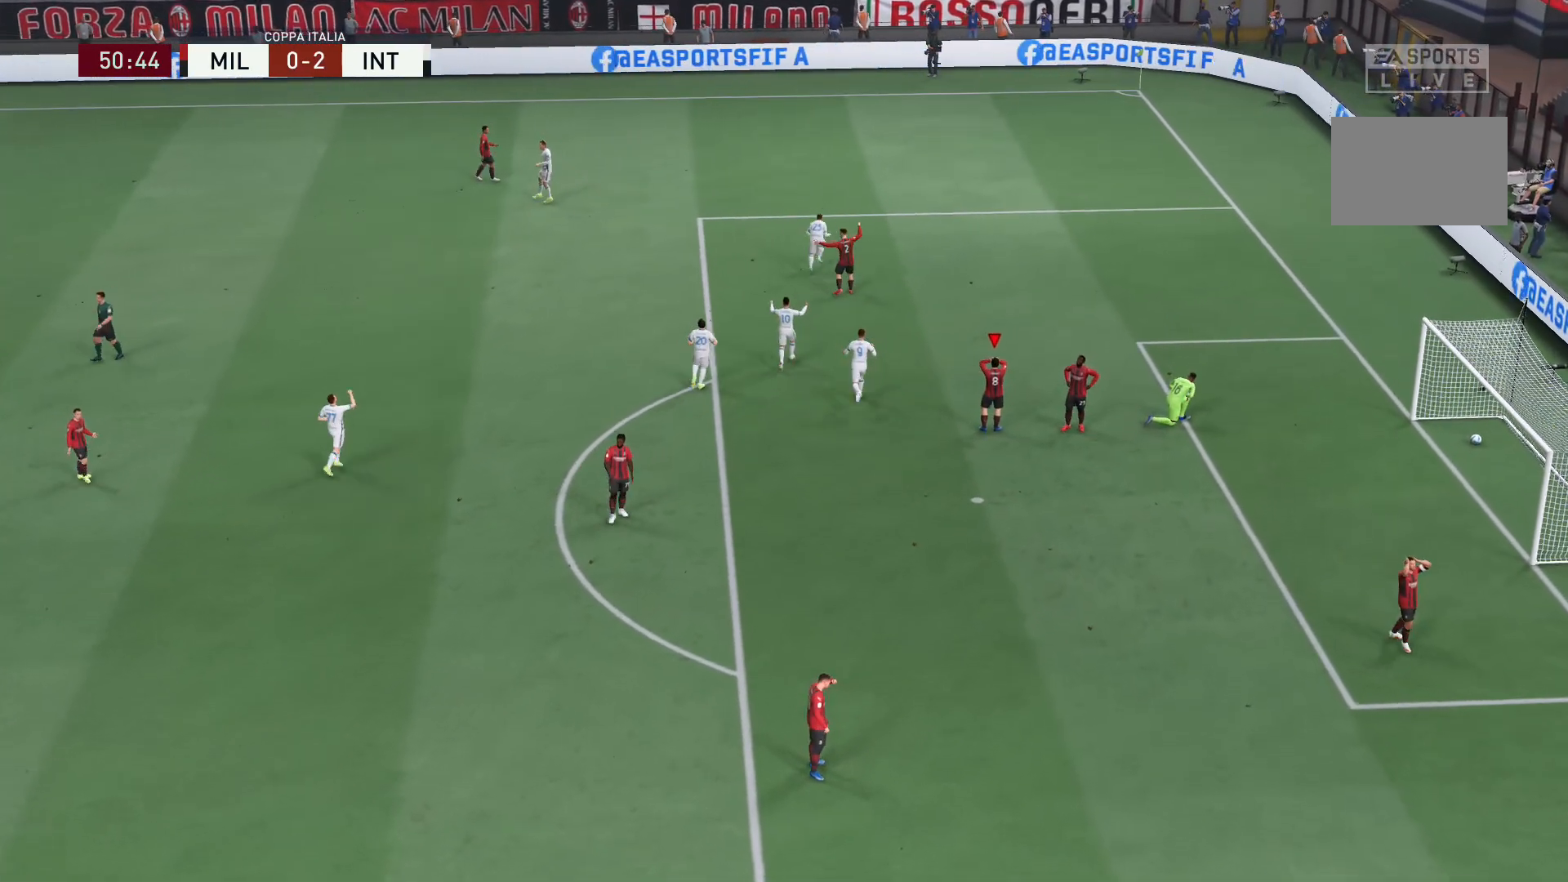
{"buttons": [], "left_stick": "center", "right_stick": "center", "events": []}
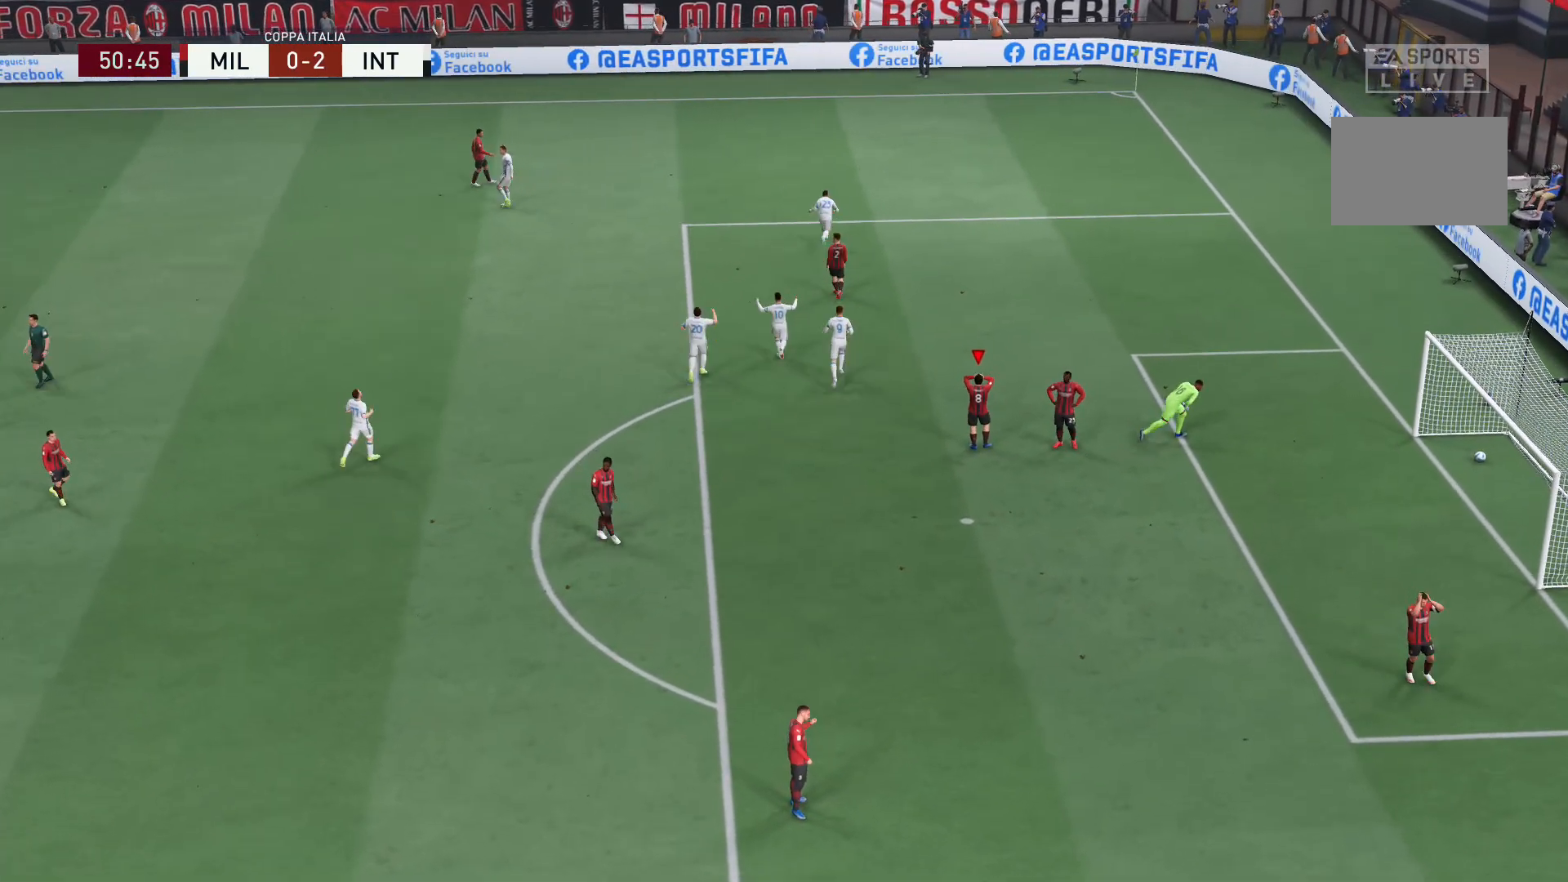
{"buttons": [], "left_stick": "center", "right_stick": "center", "events": []}
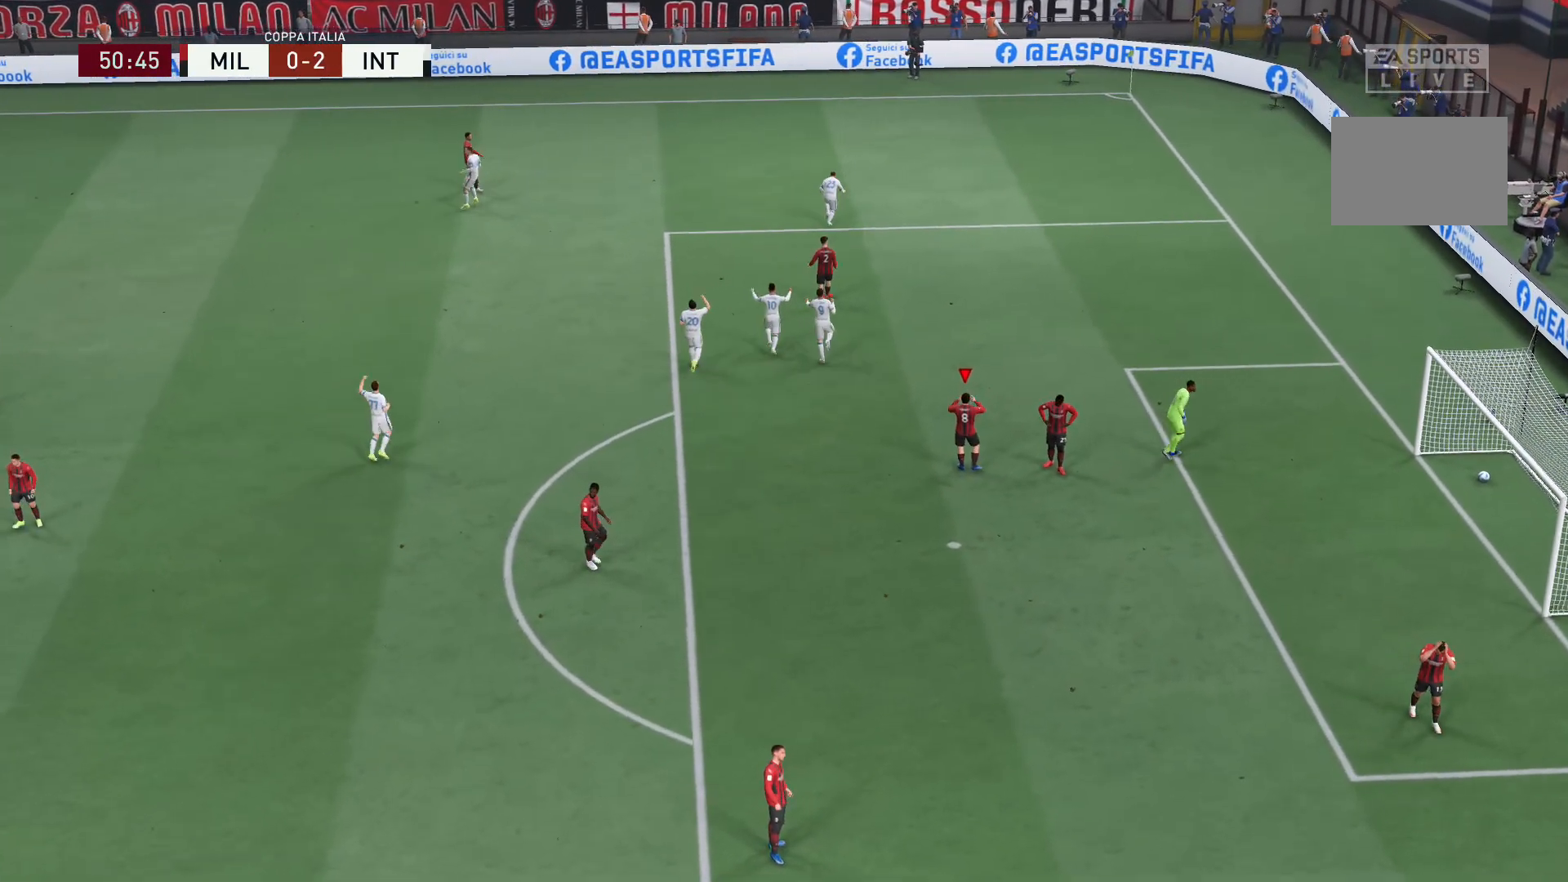
{"buttons": [], "left_stick": "center", "right_stick": "center", "events": []}
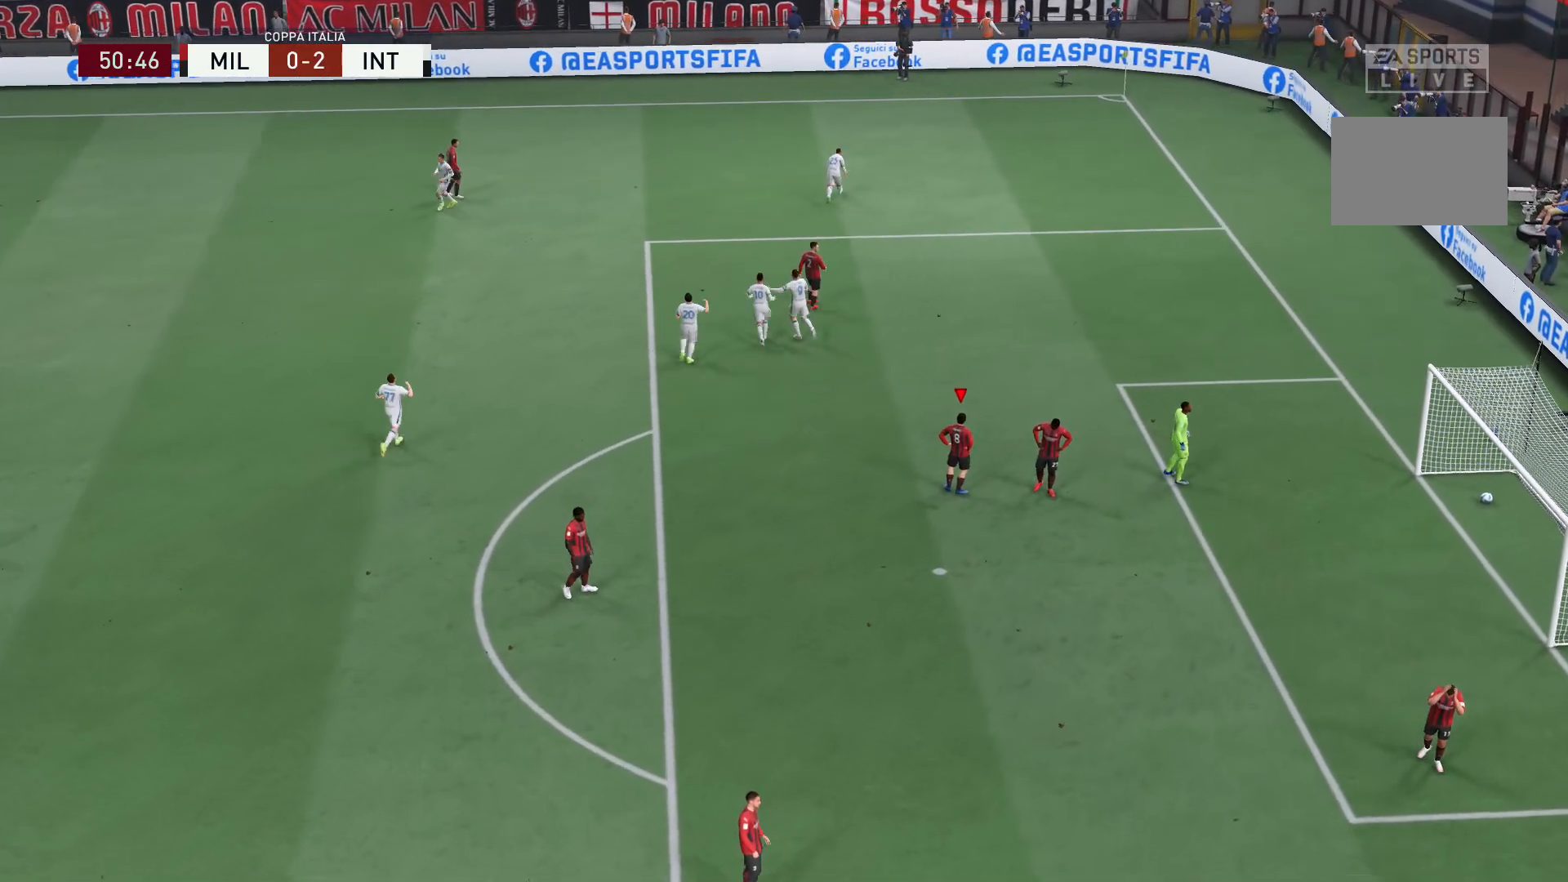
{"buttons": [], "left_stick": "center", "right_stick": "center", "events": []}
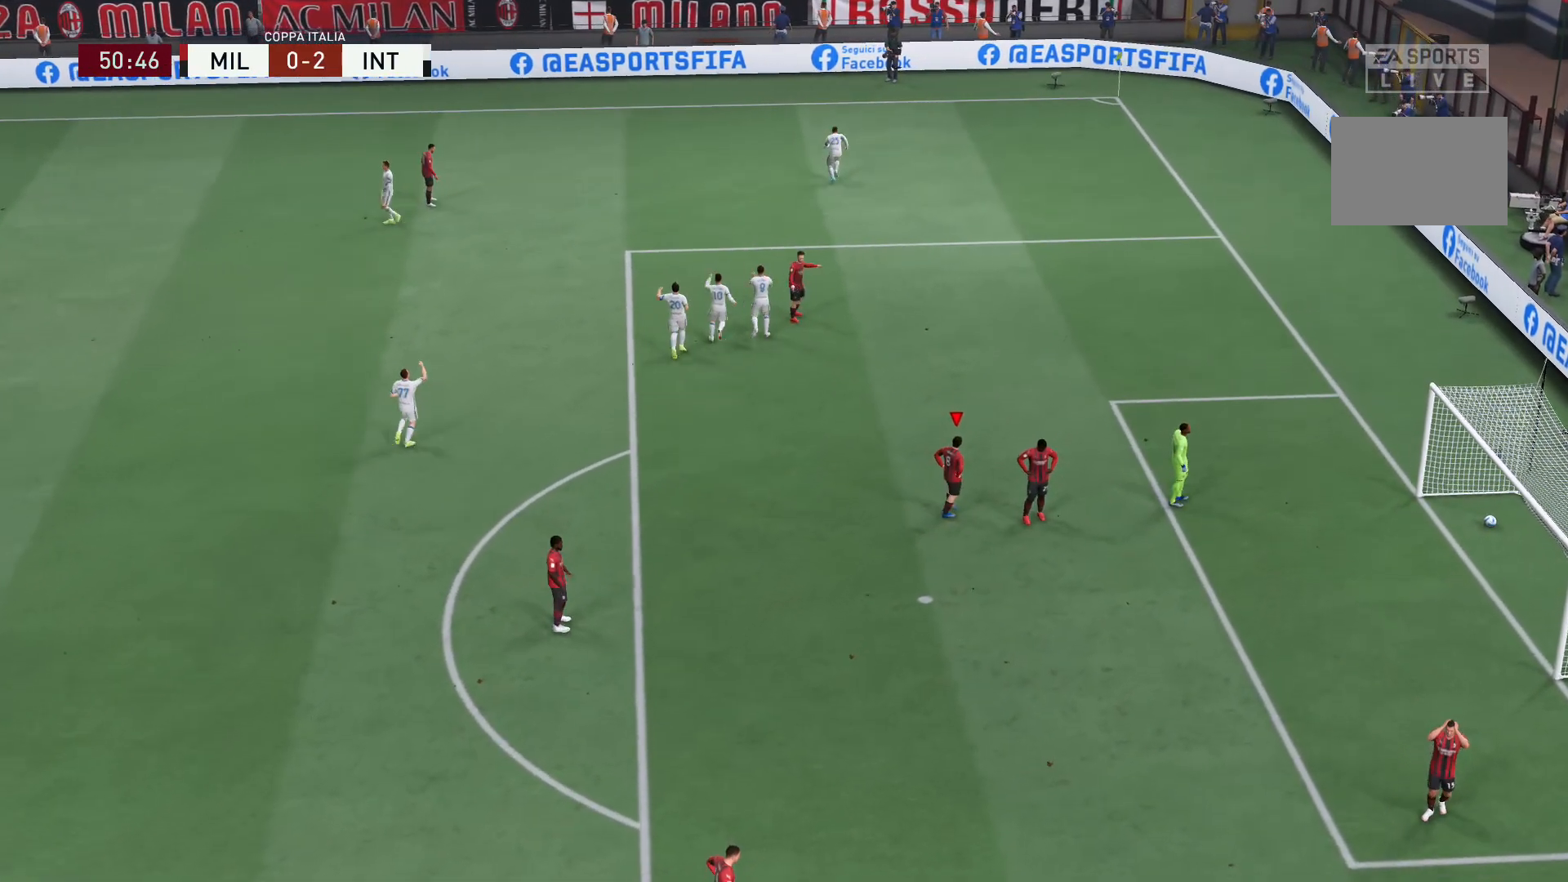
{"buttons": [], "left_stick": "center", "right_stick": "center", "events": []}